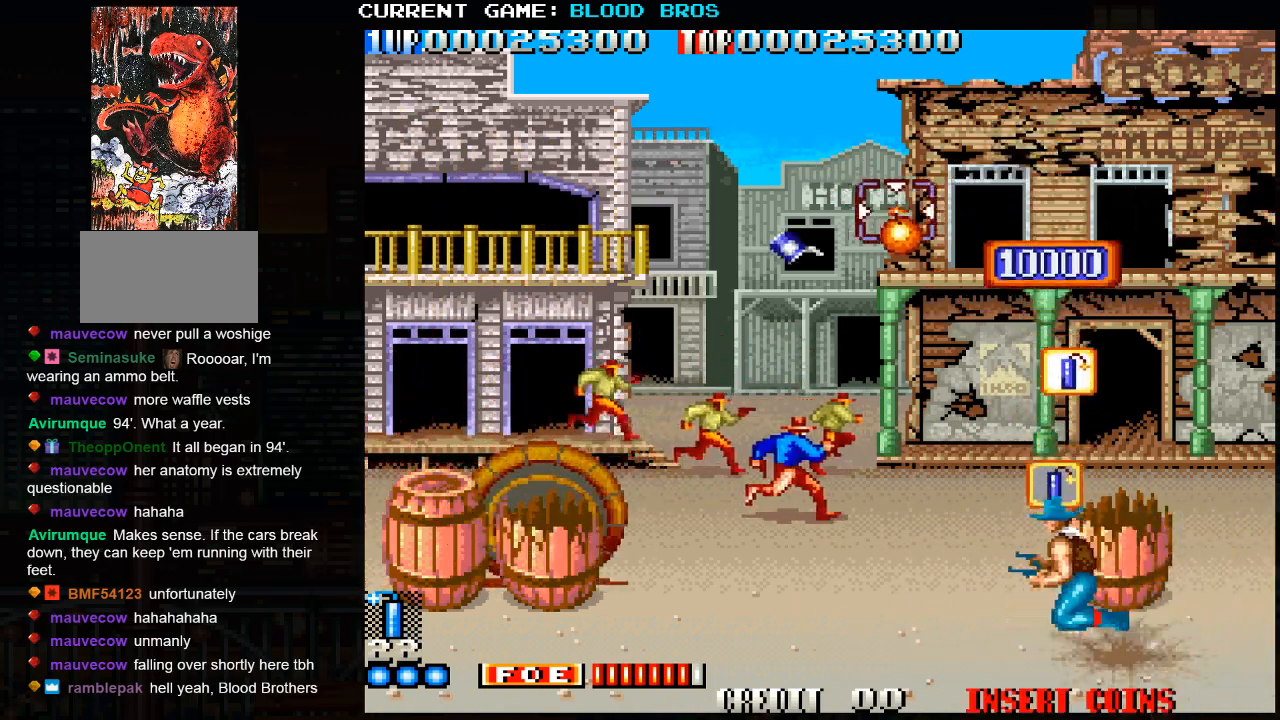
Gameplay with a controller (arcade stick); each line is a JSON object with the inputs held at the frame after it. "events" lists button and stick changes between this image and that frame as [ms after this image, input, new state], when the widget could be followed in between. Not read: HP L3 LP MP R3.
{"buttons": [], "left_stick": "left", "events": [[200, "left_stick", "center"], [250, "left_stick", "right"], [367, "left_stick", "center"], [417, "left_stick", "left"]]}
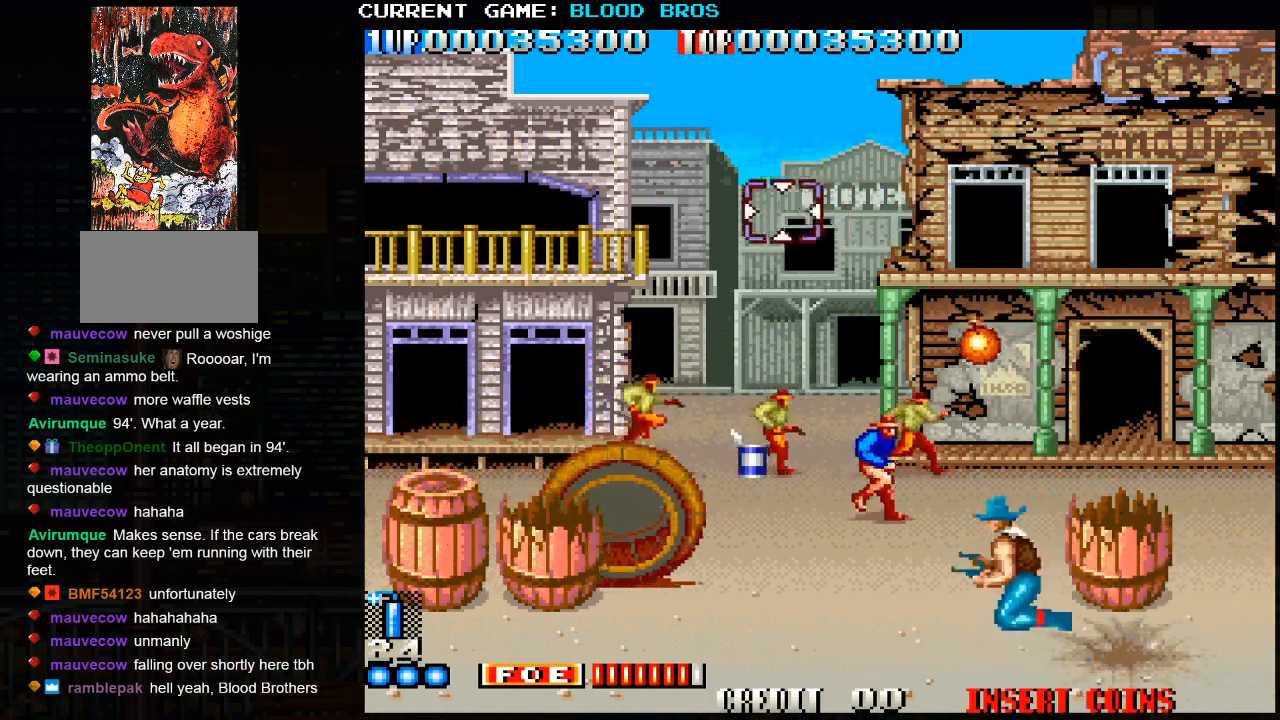
{"buttons": [], "left_stick": "left", "events": [[133, "TRIANGLE", "down"], [267, "TRIANGLE", "up"]]}
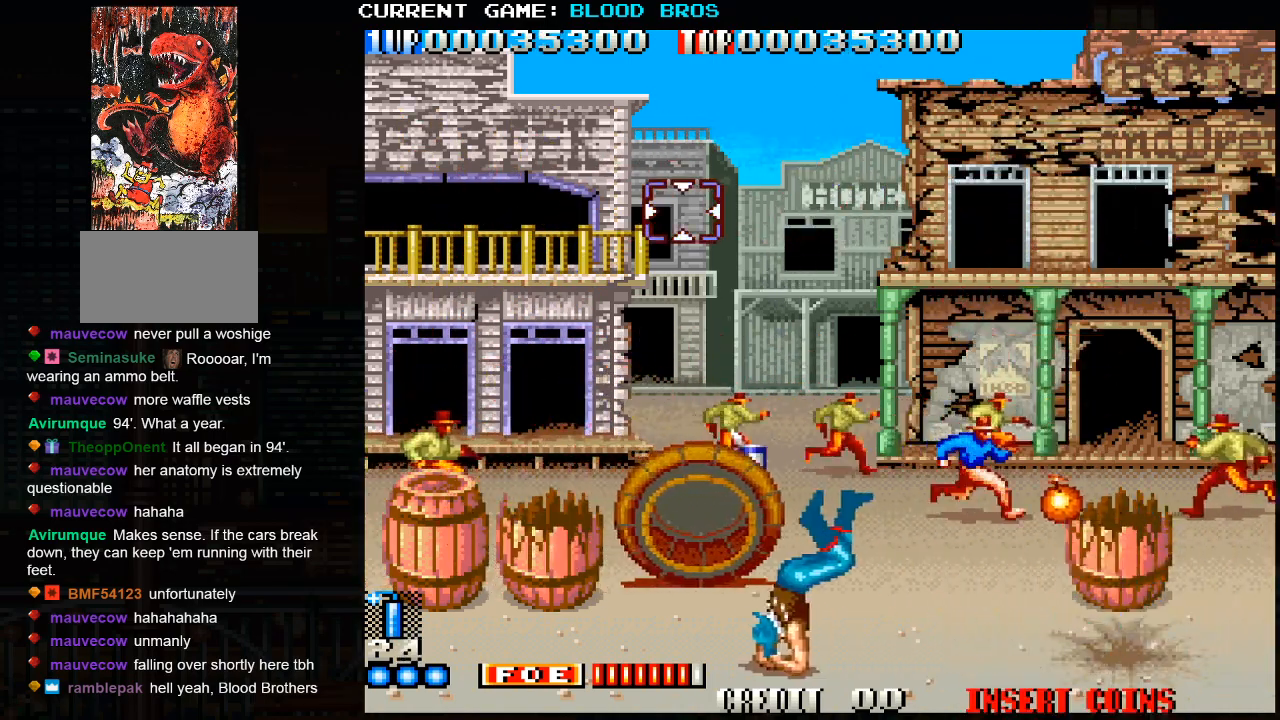
{"buttons": [], "left_stick": "down-right", "events": [[50, "left_stick", "center"], [367, "left_stick", "down-right"]]}
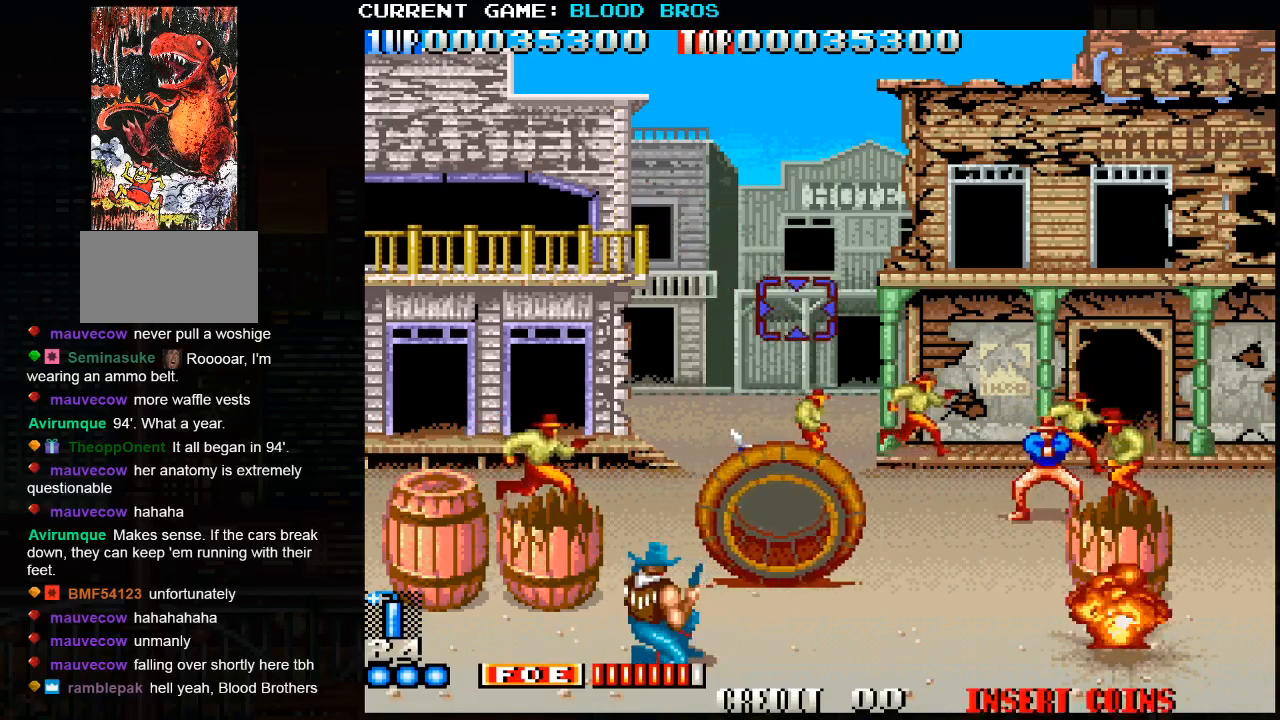
{"buttons": ["SQUARE"], "left_stick": "down-left", "events": [[250, "left_stick", "left"], [300, "SQUARE", "down"], [500, "left_stick", "down-left"]]}
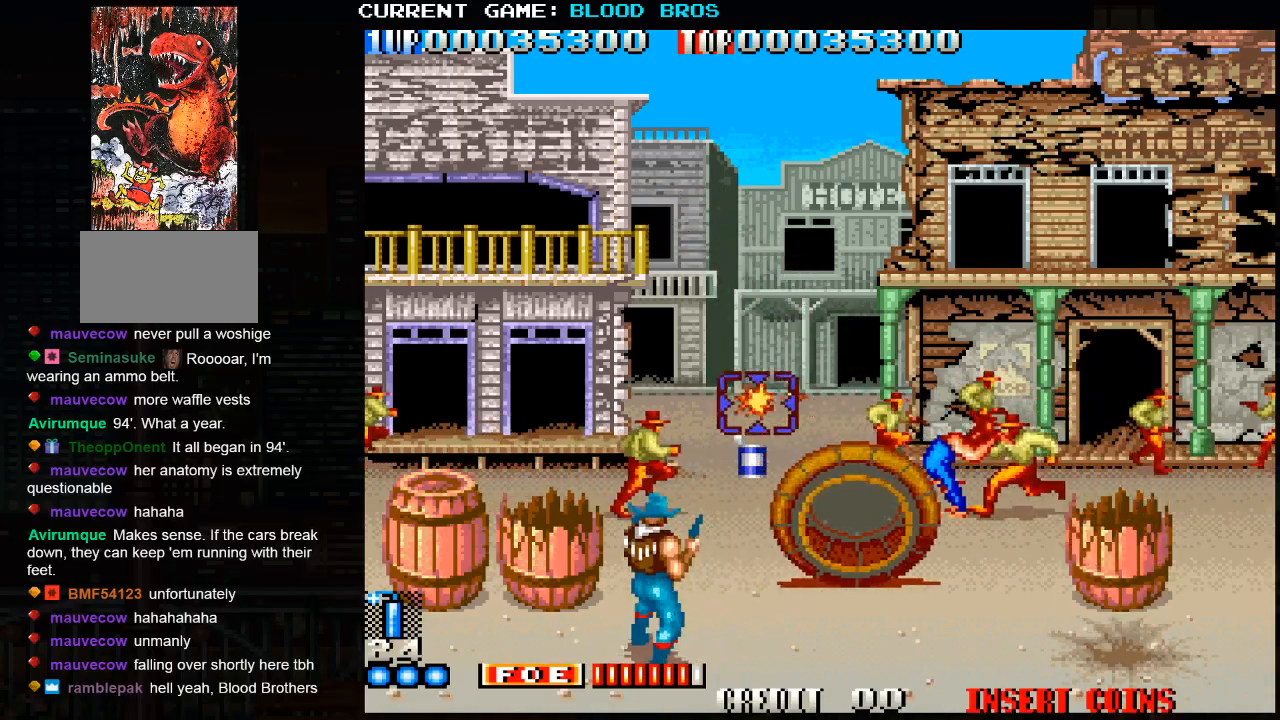
{"buttons": ["SQUARE"], "left_stick": "center", "events": [[183, "left_stick", "center"], [250, "left_stick", "right"], [383, "SQUARE", "up"], [400, "left_stick", "up"], [467, "SQUARE", "down"], [483, "left_stick", "center"]]}
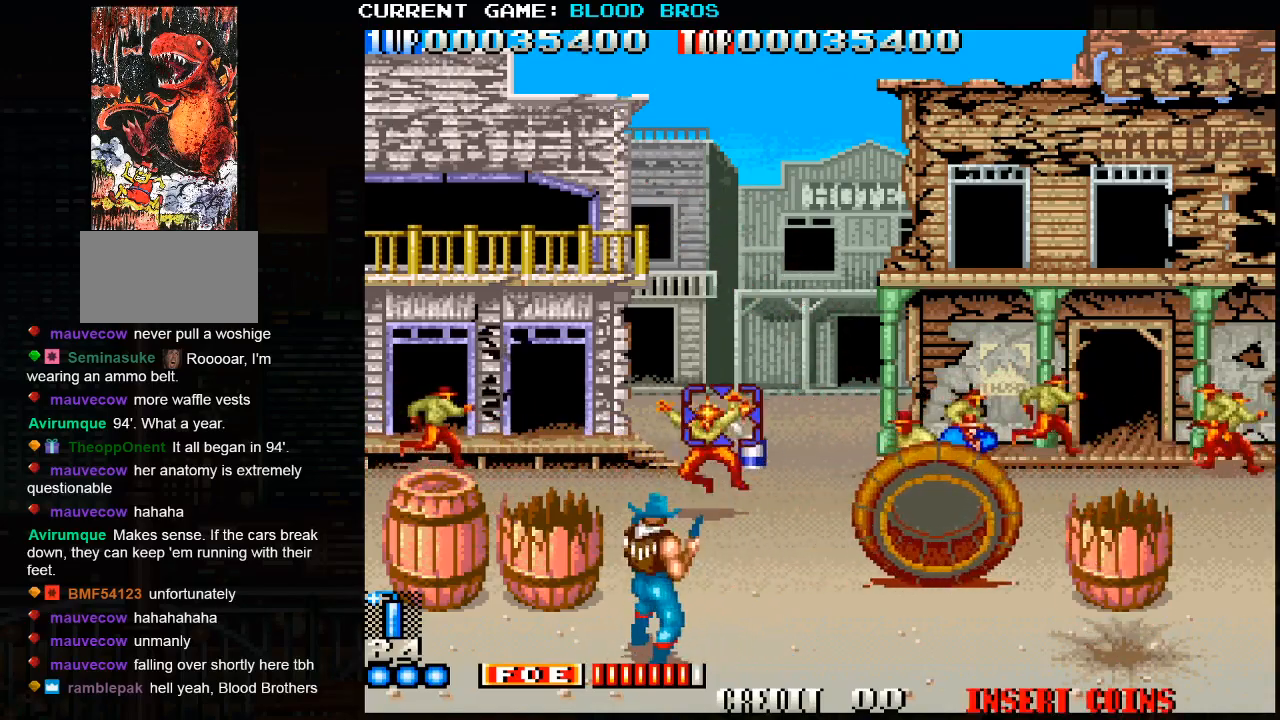
{"buttons": [], "left_stick": "right", "events": [[100, "SQUARE", "up"], [150, "SQUARE", "down"], [200, "left_stick", "up"], [217, "SQUARE", "up"], [250, "SQUARE", "down"], [300, "SQUARE", "up"], [350, "SQUARE", "down"], [400, "SQUARE", "up"], [467, "left_stick", "right"]]}
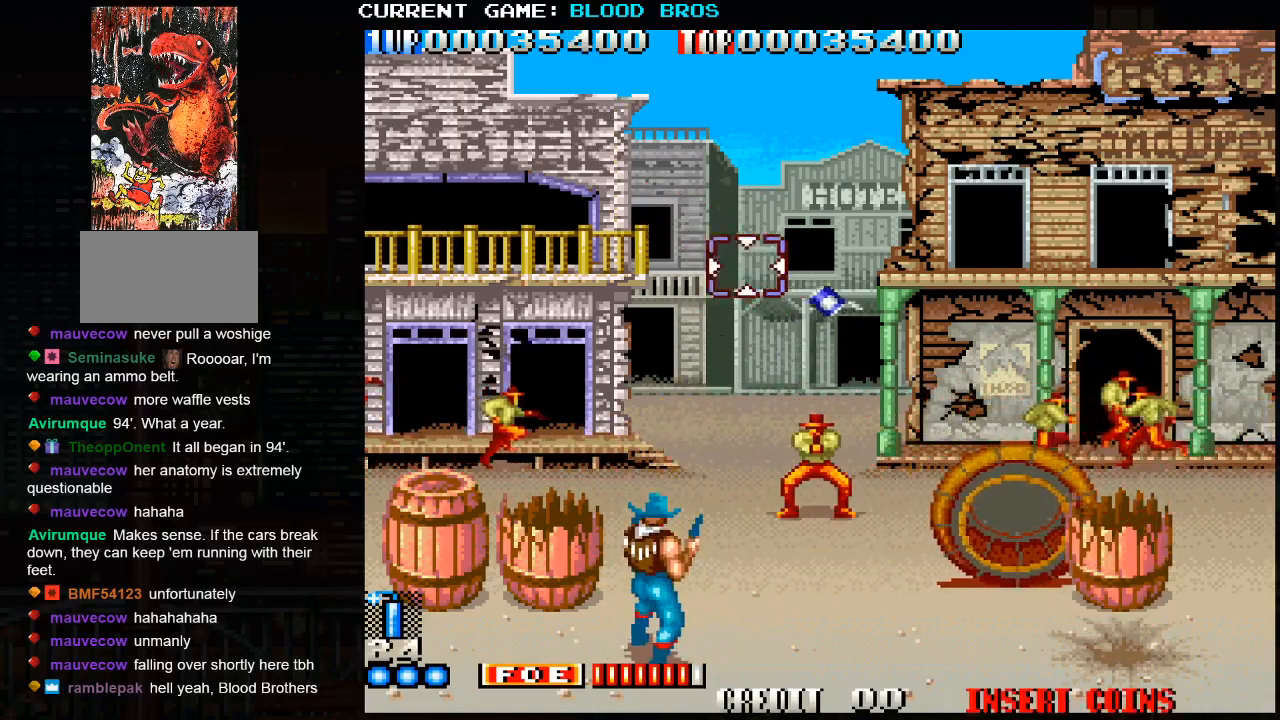
{"buttons": ["SQUARE"], "left_stick": "up-left", "events": [[50, "left_stick", "center"], [100, "left_stick", "down"], [233, "left_stick", "left"], [317, "left_stick", "up-left"], [483, "SQUARE", "down"]]}
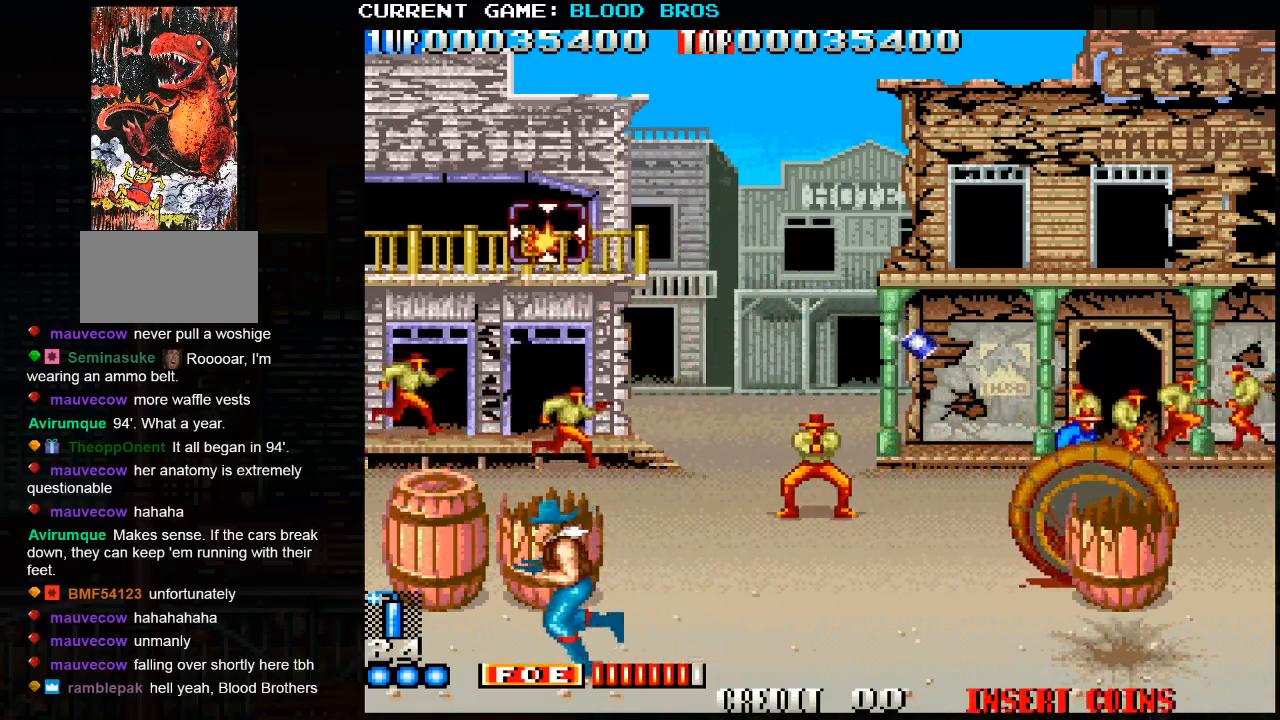
{"buttons": ["SQUARE"], "left_stick": "center", "events": [[33, "SQUARE", "up"], [67, "left_stick", "center"], [83, "SQUARE", "down"], [133, "SQUARE", "up"], [167, "SQUARE", "down"], [217, "SQUARE", "up"], [250, "SQUARE", "down"], [317, "SQUARE", "up"], [350, "SQUARE", "down"], [383, "SQUARE", "up"], [417, "SQUARE", "down"], [467, "SQUARE", "up"], [500, "SQUARE", "down"]]}
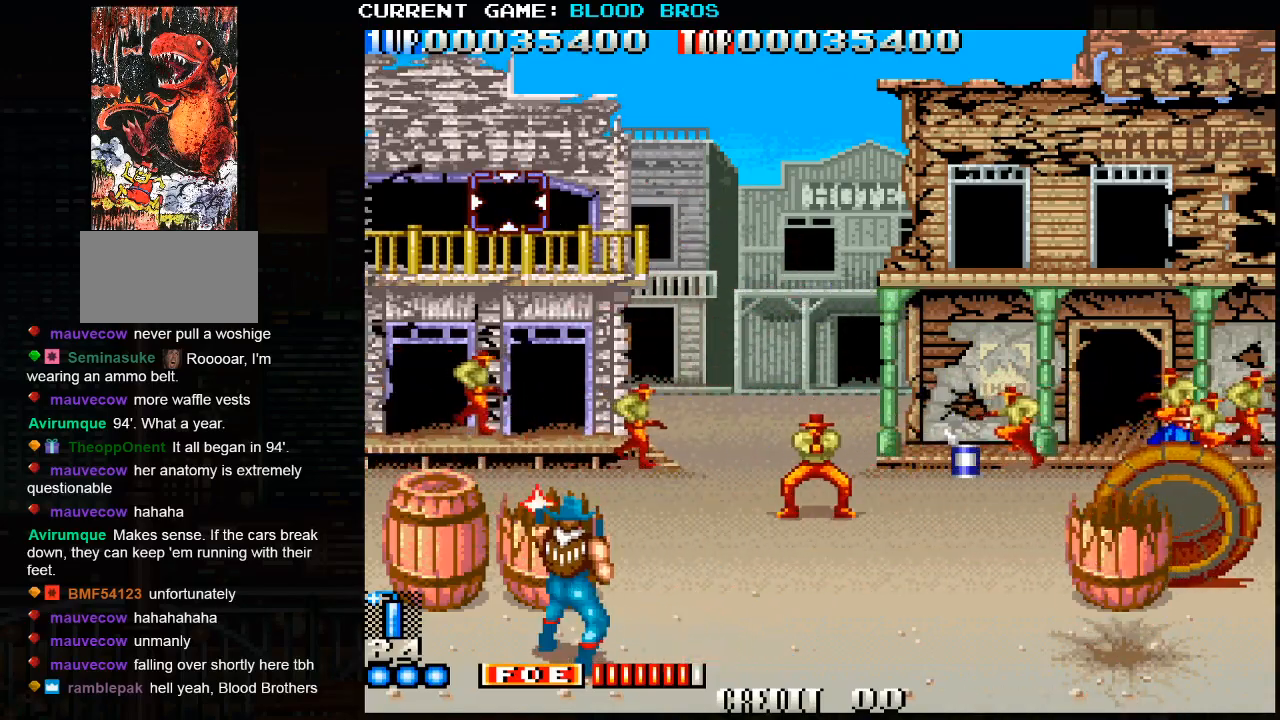
{"buttons": [], "left_stick": "center", "events": [[33, "SQUARE", "up"], [83, "SQUARE", "down"], [133, "SQUARE", "up"], [167, "SQUARE", "down"], [217, "SQUARE", "up"], [267, "SQUARE", "down"], [317, "SQUARE", "up"], [350, "SQUARE", "down"], [383, "SQUARE", "up"], [417, "SQUARE", "down"], [450, "SQUARE", "up"]]}
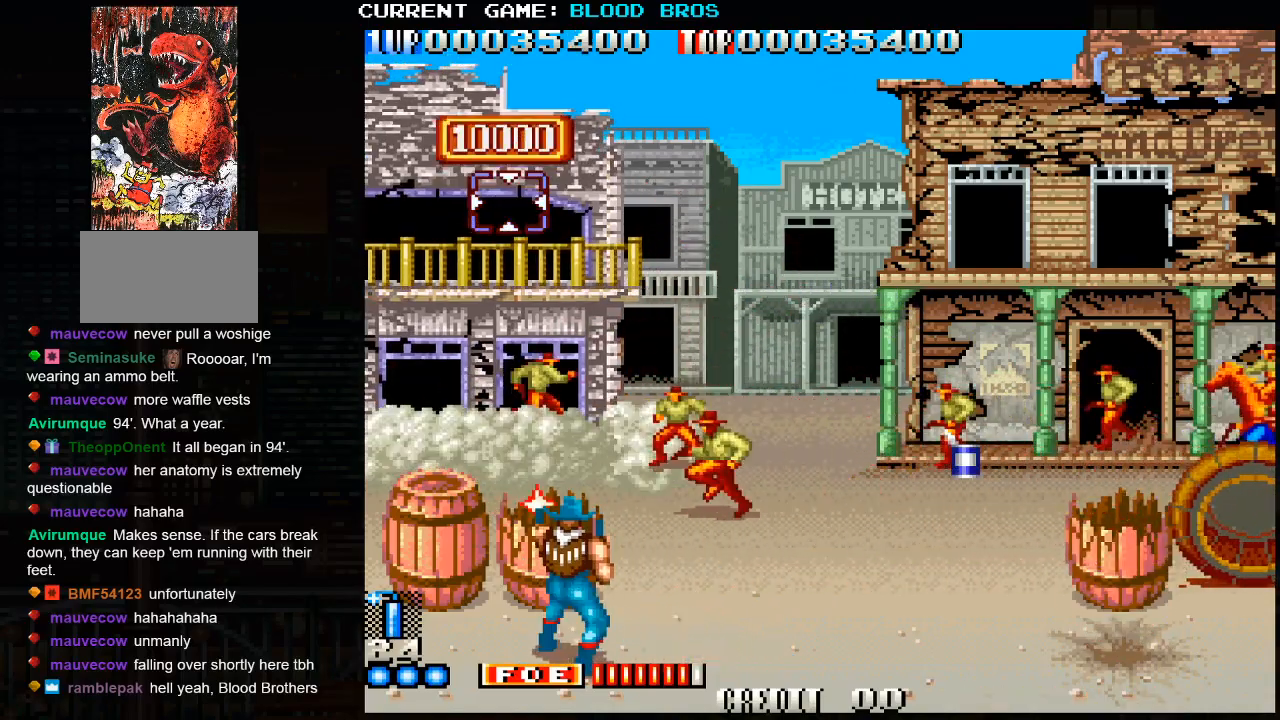
{"buttons": [], "left_stick": "left", "events": [[50, "left_stick", "left"], [167, "left_stick", "down-left"], [467, "left_stick", "left"]]}
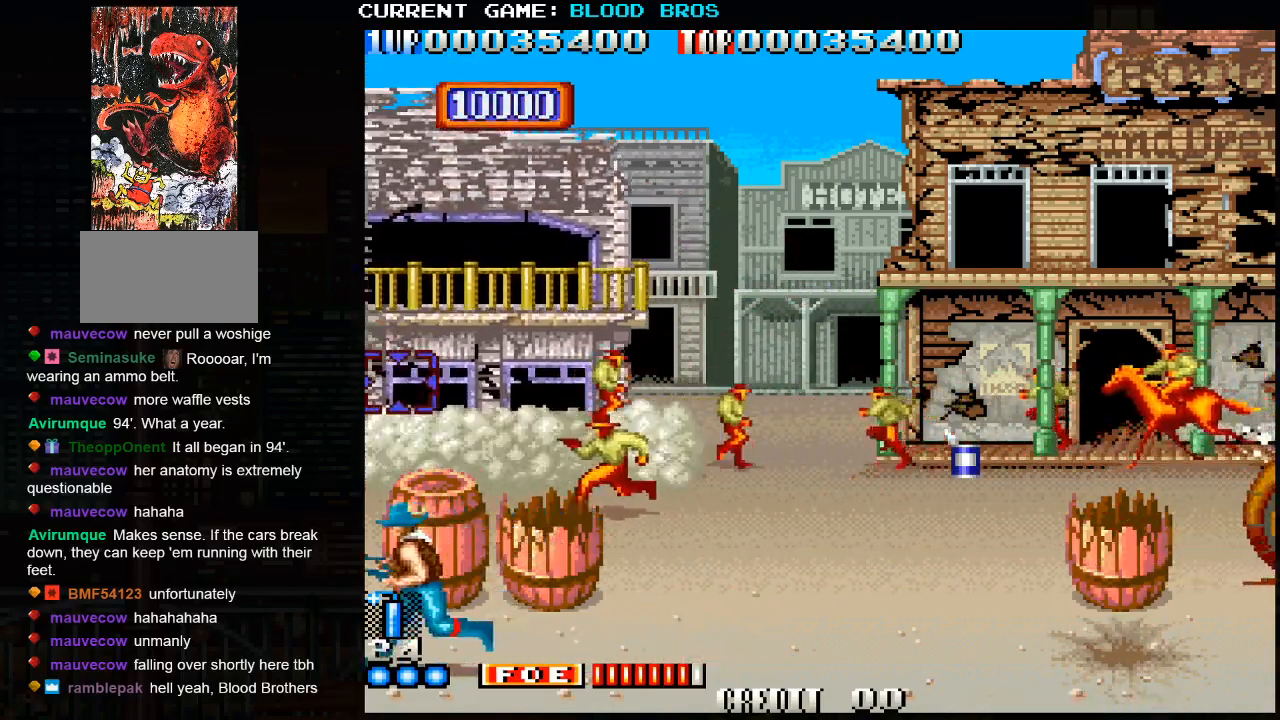
{"buttons": [], "left_stick": "right", "events": [[200, "left_stick", "center"], [500, "left_stick", "right"]]}
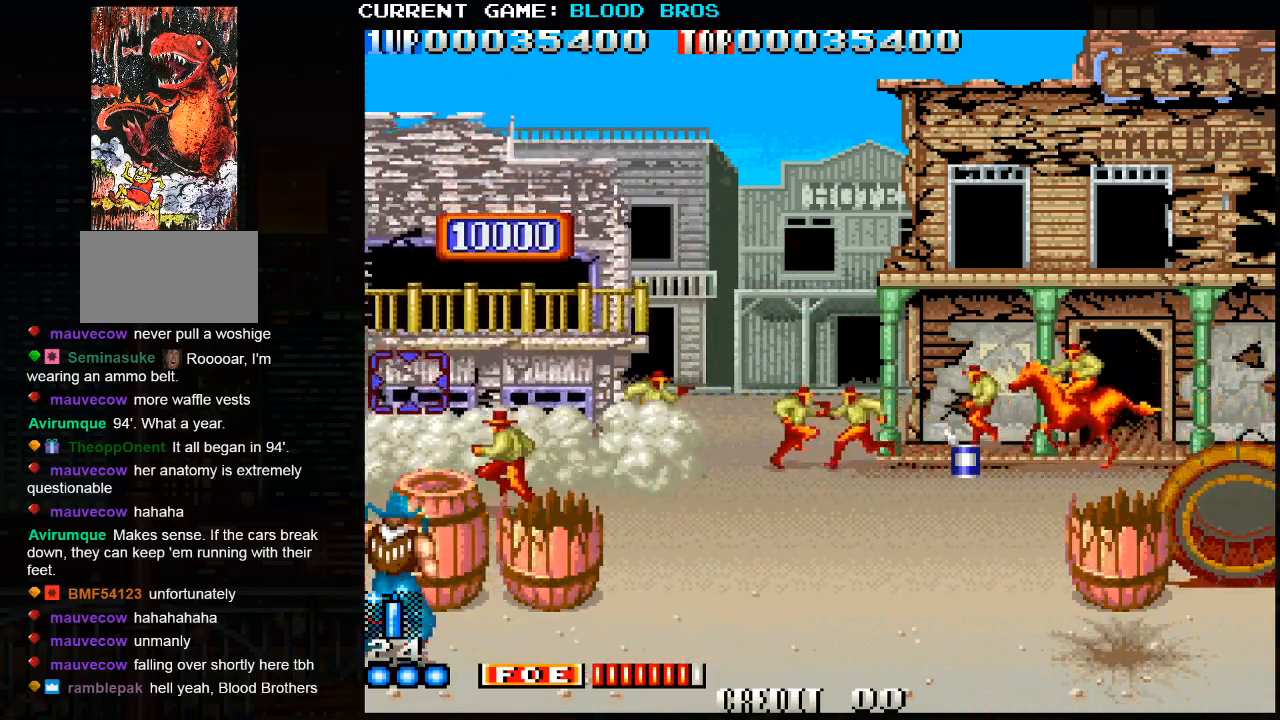
{"buttons": [], "left_stick": "center", "events": [[167, "left_stick", "center"]]}
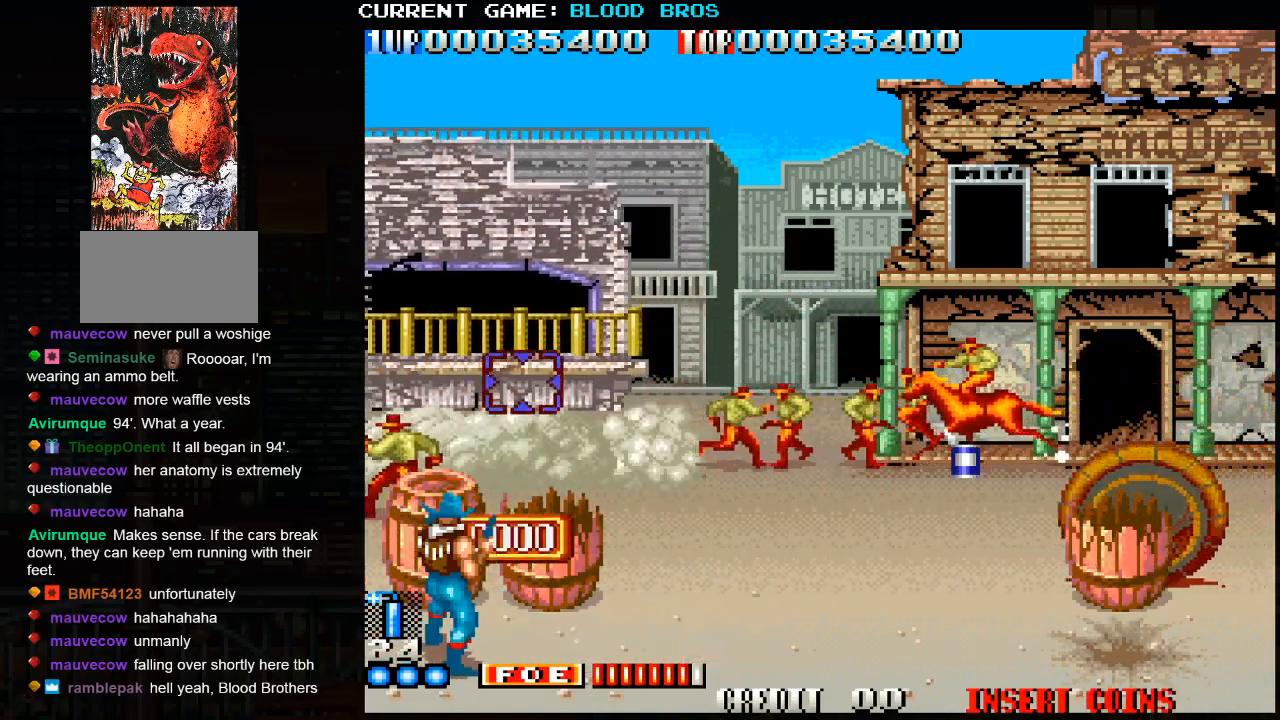
{"buttons": [], "left_stick": "right", "events": [[67, "left_stick", "right"], [150, "TRIANGLE", "down"], [283, "TRIANGLE", "up"]]}
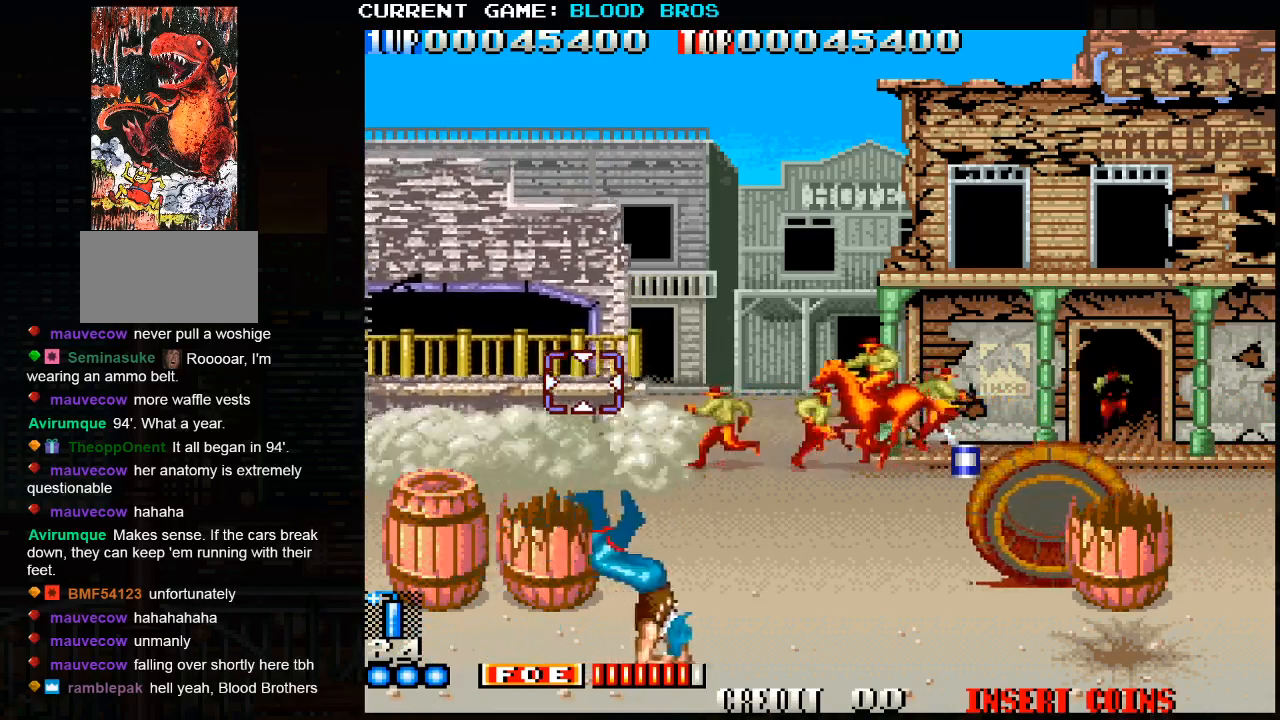
{"buttons": [], "left_stick": "right", "events": []}
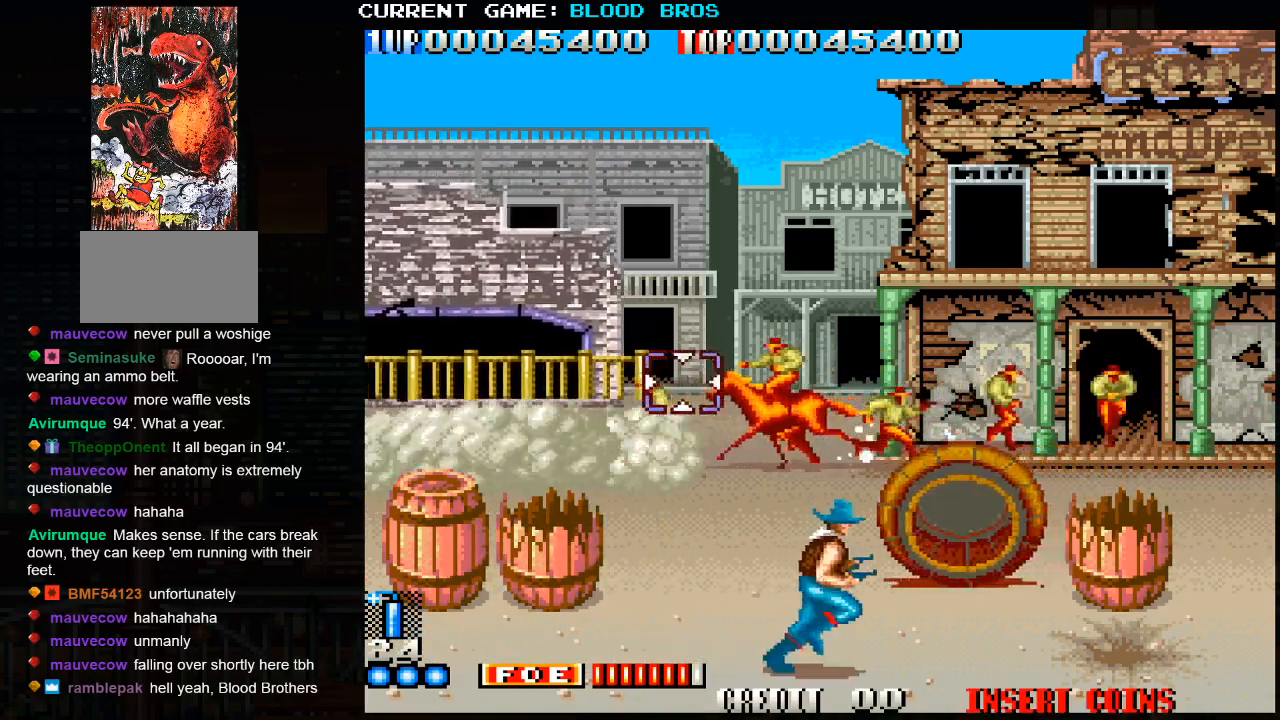
{"buttons": [], "left_stick": "center", "events": [[383, "SQUARE", "down"], [400, "left_stick", "center"], [450, "SQUARE", "up"]]}
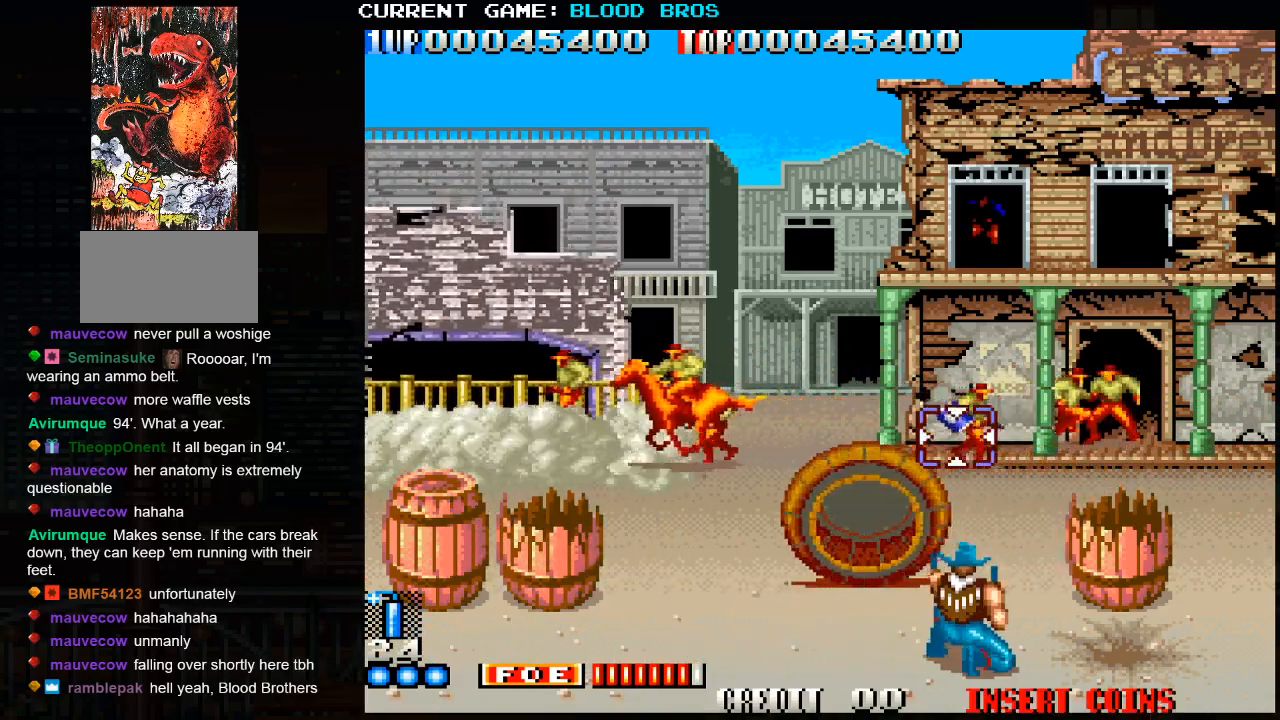
{"buttons": [], "left_stick": "up", "events": [[17, "SQUARE", "down"], [50, "SQUARE", "up"], [50, "left_stick", "up"], [83, "SQUARE", "down"], [133, "SQUARE", "up"], [183, "SQUARE", "down"], [233, "left_stick", "center"], [250, "SQUARE", "up"], [267, "SQUARE", "down"], [317, "SQUARE", "up"], [350, "left_stick", "up"], [367, "SQUARE", "down"], [417, "SQUARE", "up"], [450, "SQUARE", "down"], [500, "SQUARE", "up"]]}
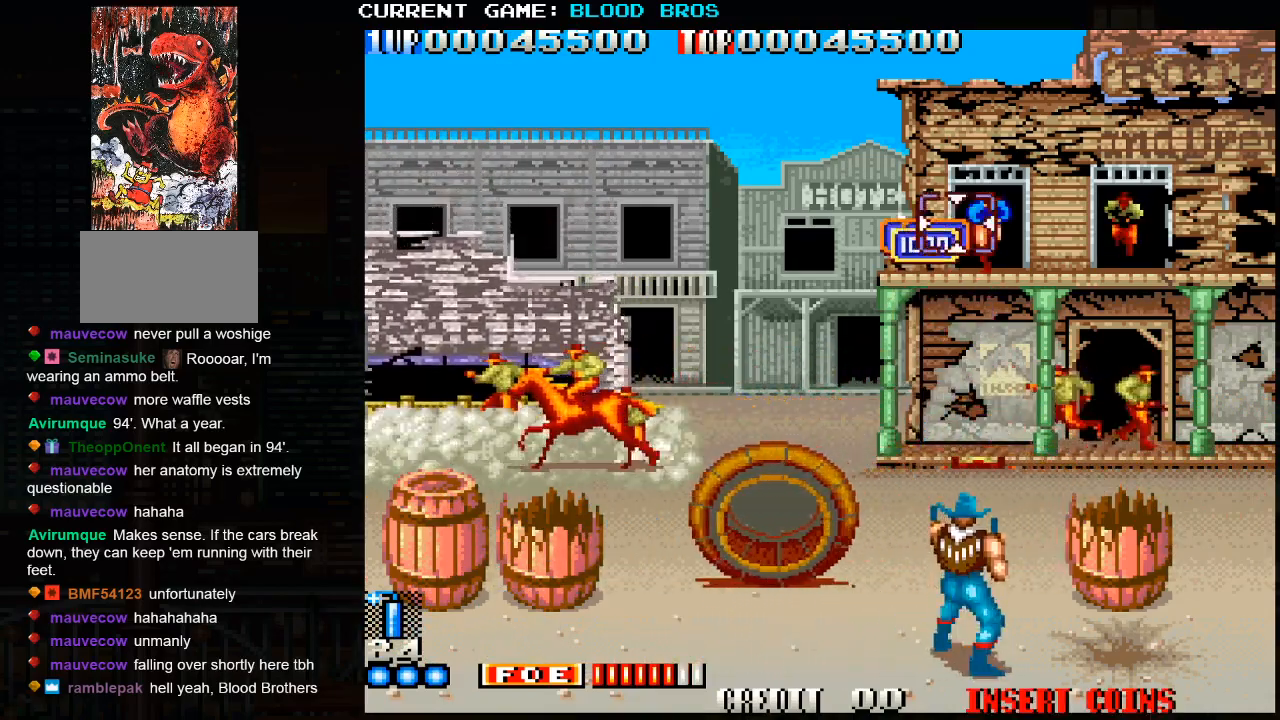
{"buttons": ["SQUARE"], "left_stick": "up", "events": [[33, "SQUARE", "down"], [100, "SQUARE", "up"], [100, "left_stick", "center"], [133, "SQUARE", "down"], [183, "SQUARE", "up"], [200, "left_stick", "up"], [217, "SQUARE", "down"], [267, "SQUARE", "up"], [317, "SQUARE", "down"], [350, "SQUARE", "up"], [400, "SQUARE", "down"], [450, "SQUARE", "up"], [500, "SQUARE", "down"]]}
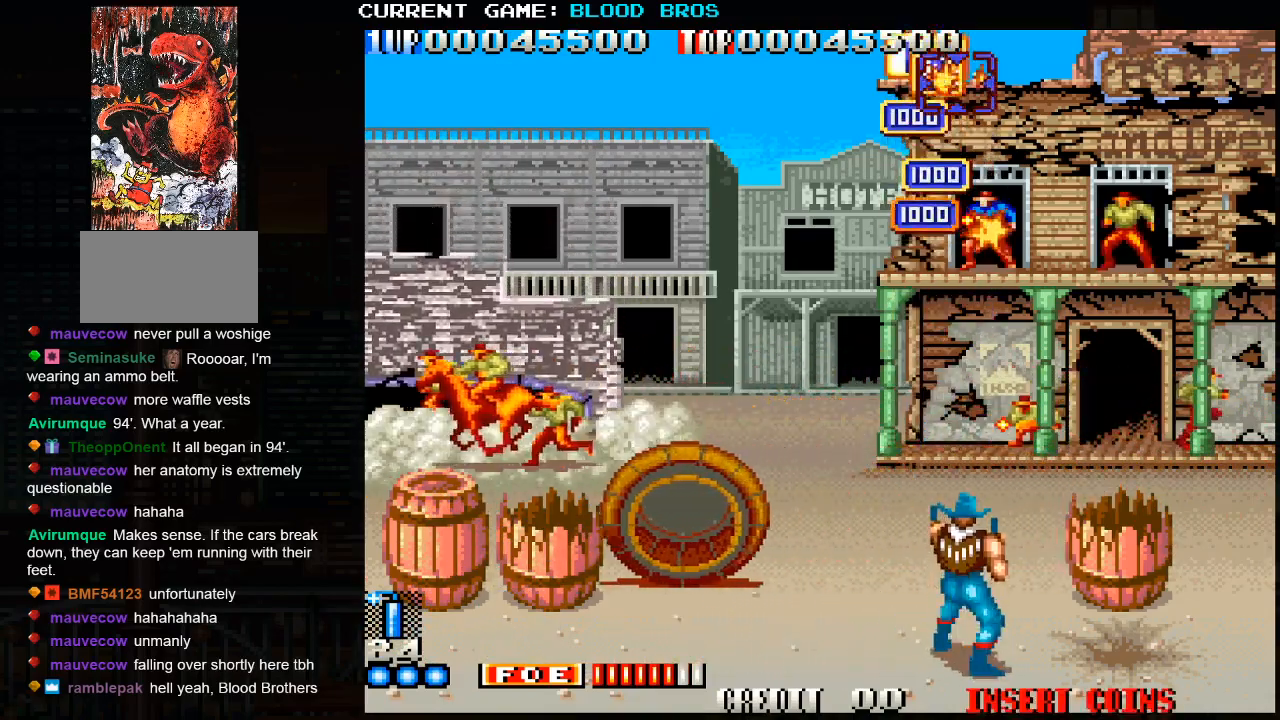
{"buttons": [], "left_stick": "center", "events": [[33, "SQUARE", "up"], [67, "left_stick", "down"], [83, "SQUARE", "down"], [133, "SQUARE", "up"], [167, "SQUARE", "down"], [217, "SQUARE", "up"], [267, "SQUARE", "down"], [267, "left_stick", "down-right"], [317, "SQUARE", "up"], [333, "SQUARE", "down"], [383, "SQUARE", "up"], [467, "left_stick", "center"]]}
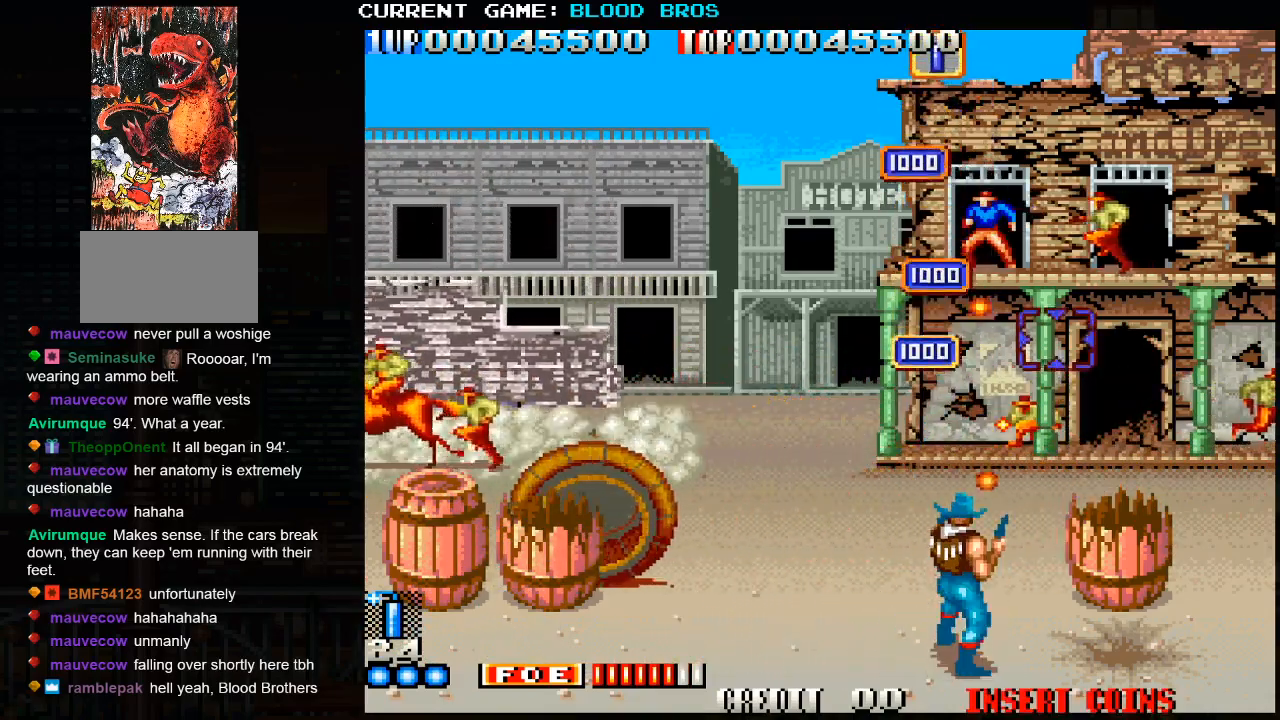
{"buttons": [], "left_stick": "center", "events": [[167, "left_stick", "right"], [250, "left_stick", "down-right"], [483, "left_stick", "center"]]}
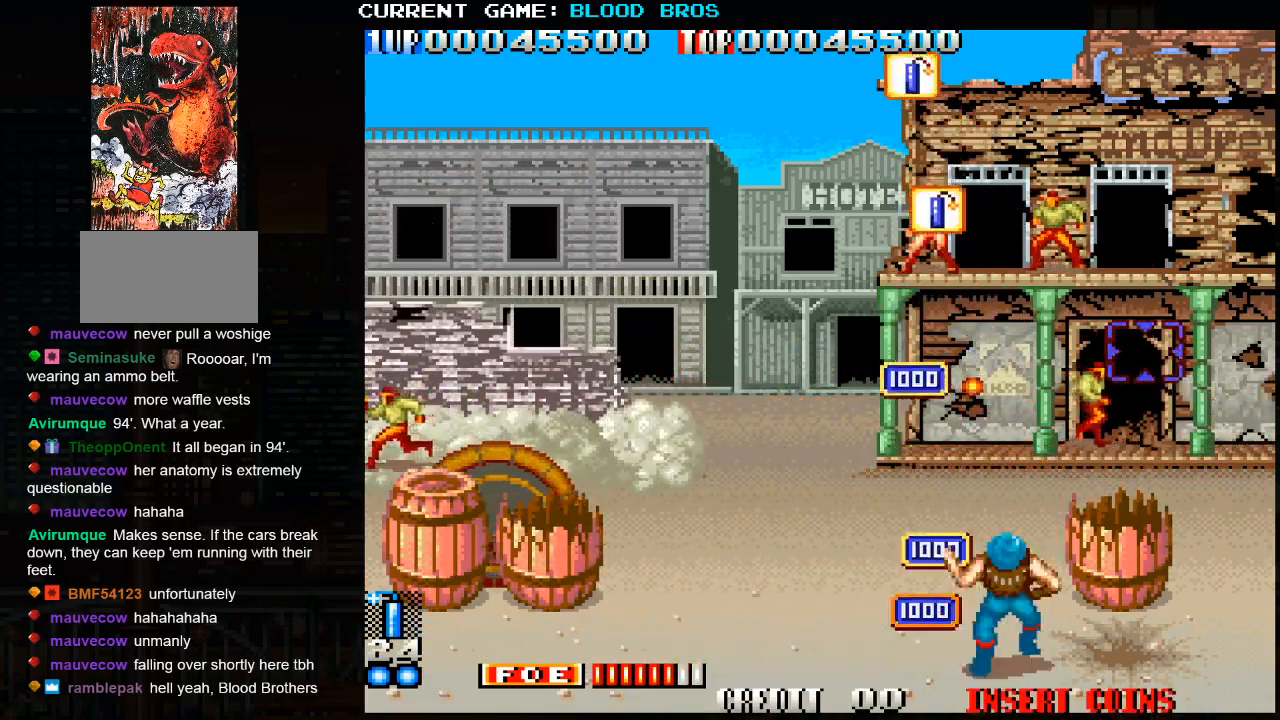
{"buttons": [], "left_stick": "center", "events": []}
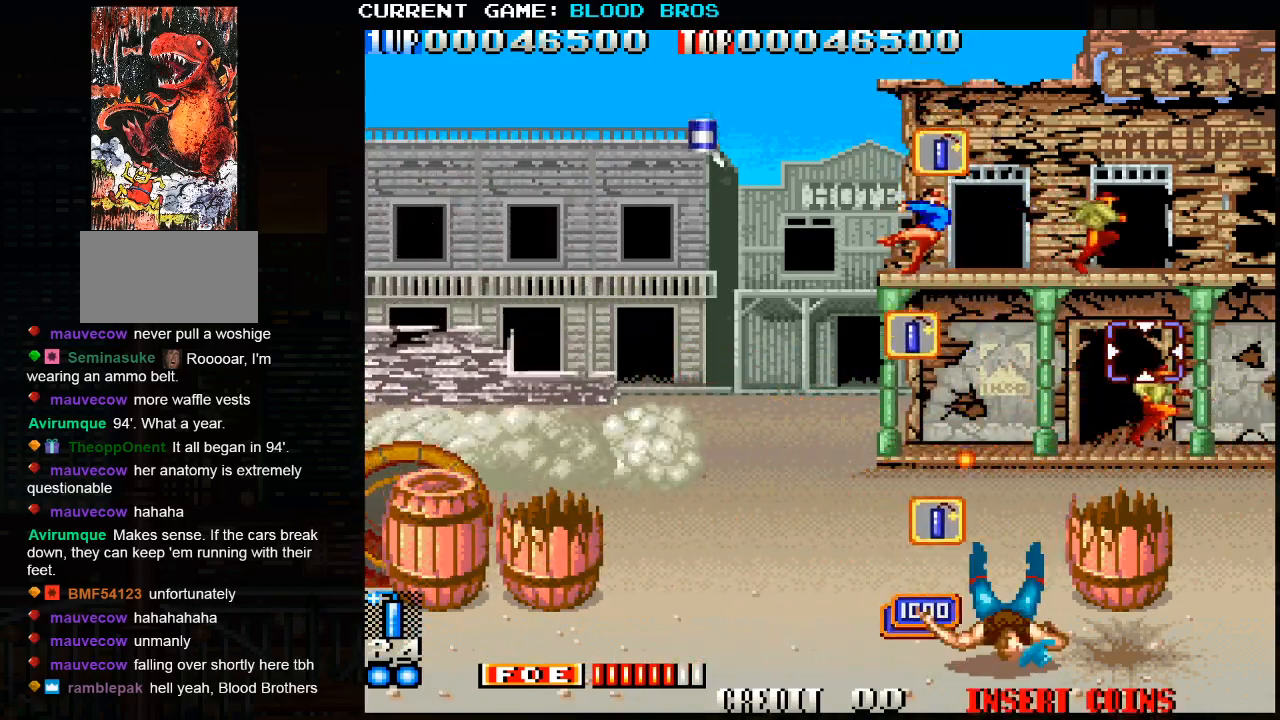
{"buttons": [], "left_stick": "center", "events": []}
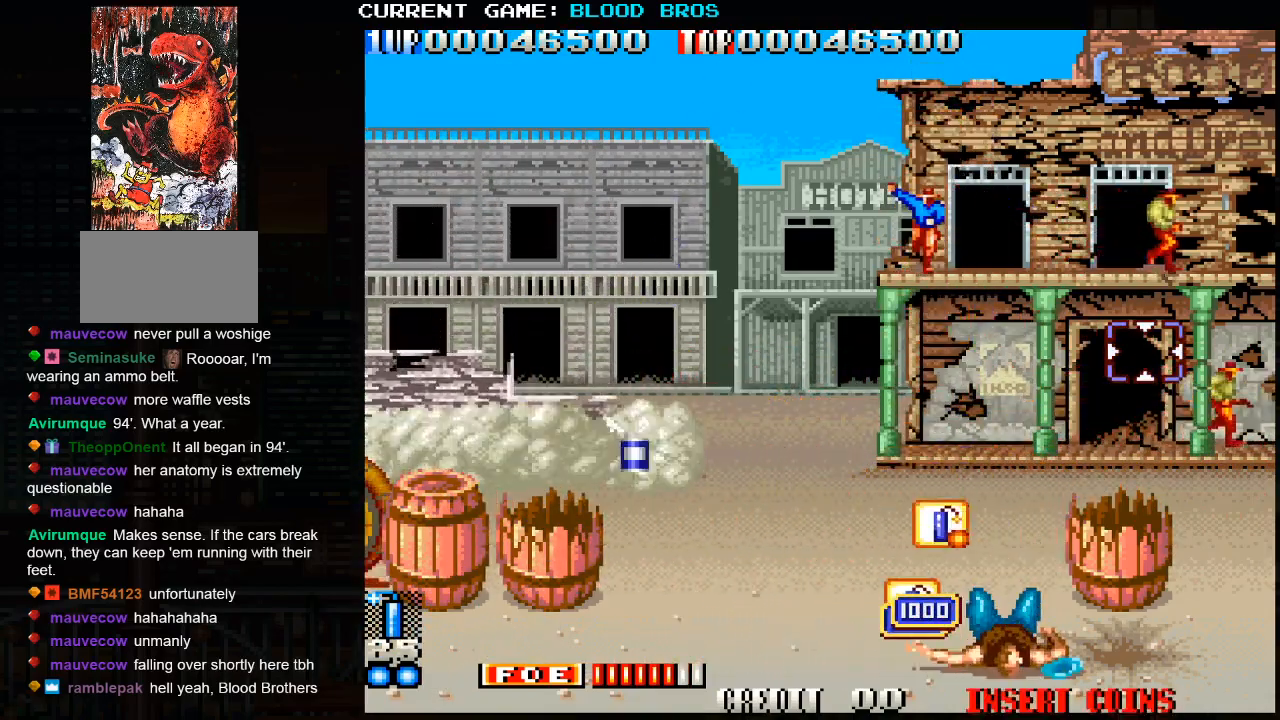
{"buttons": [], "left_stick": "center", "events": []}
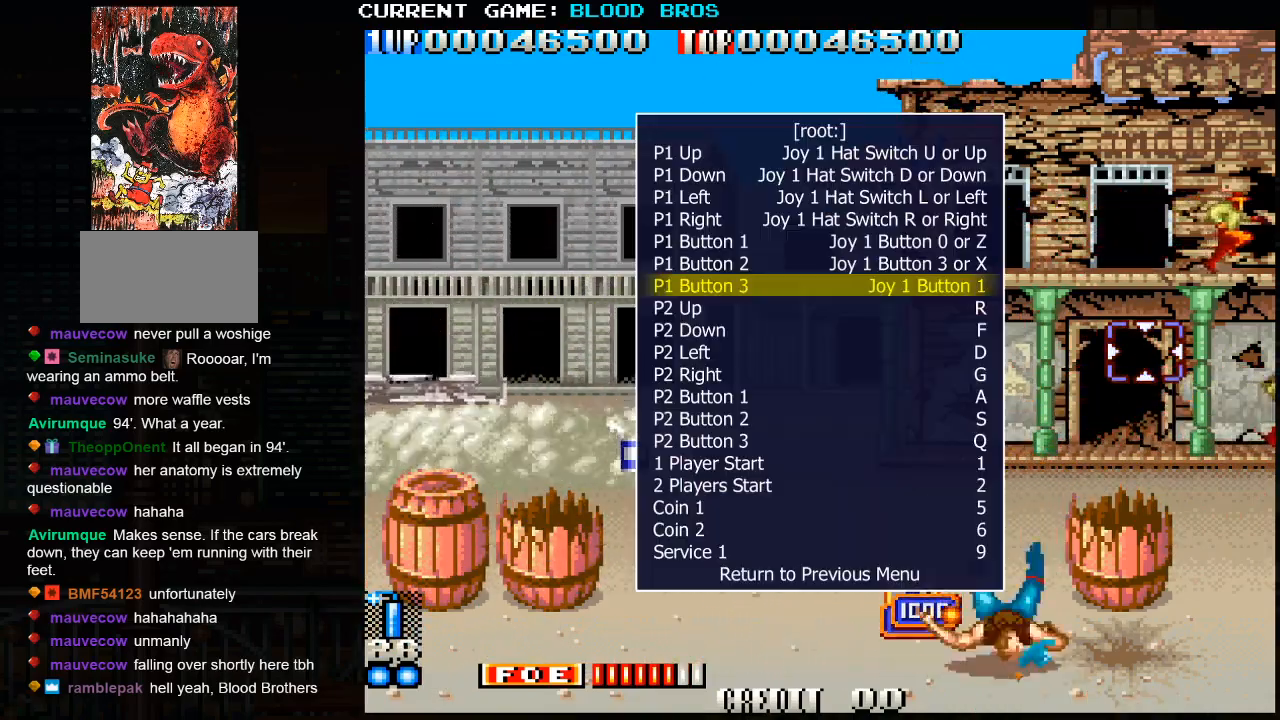
{"buttons": [], "left_stick": "center", "events": []}
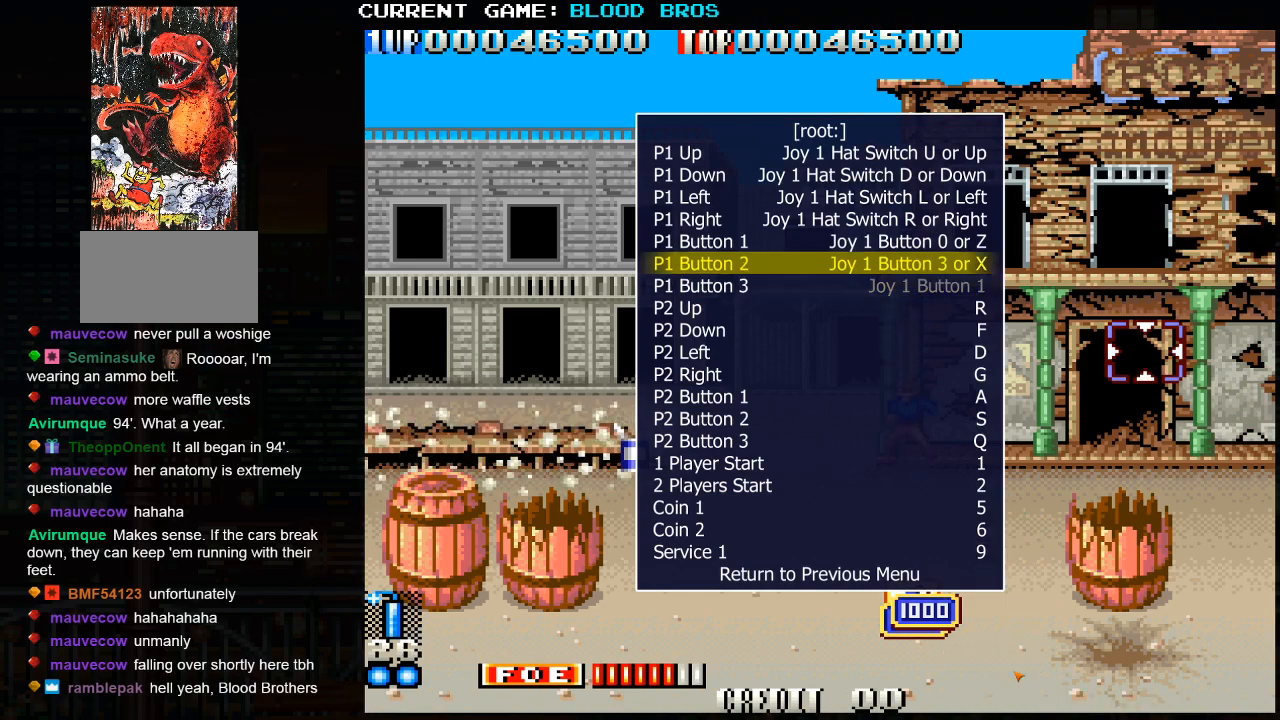
{"buttons": [], "left_stick": "center", "events": []}
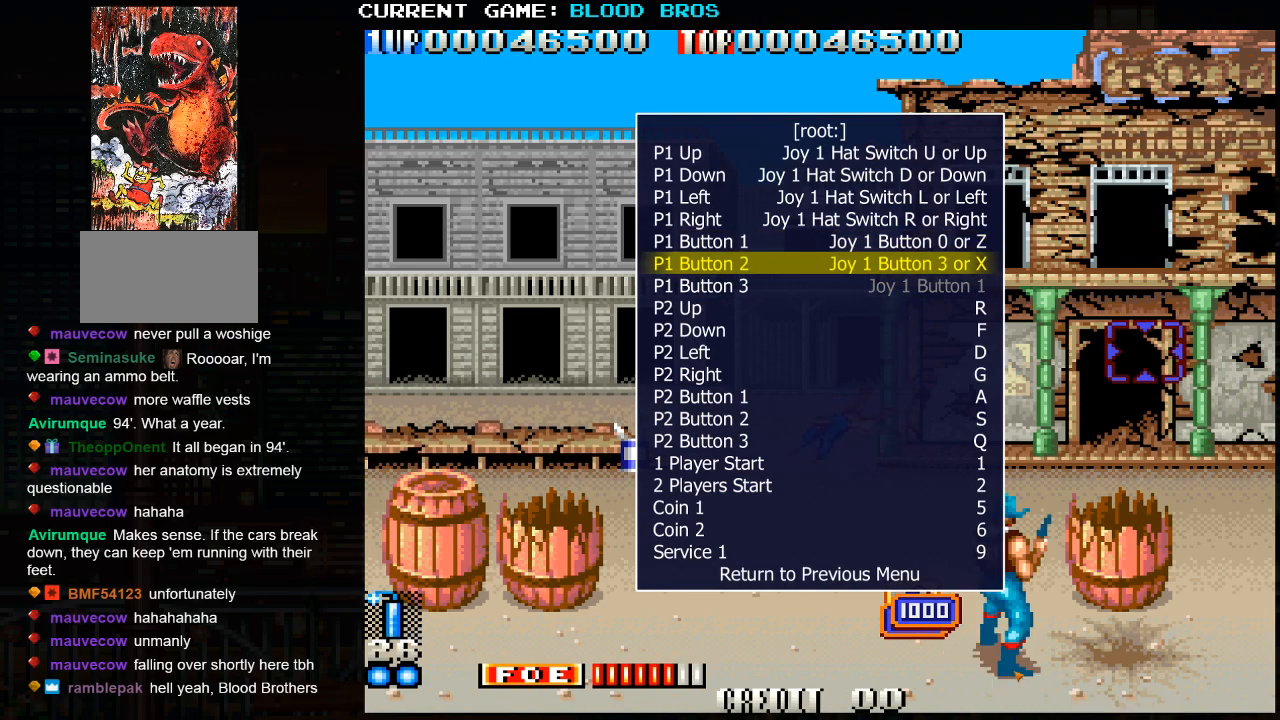
{"buttons": [], "left_stick": "center", "events": [[100, "CROSS", "down"], [217, "CROSS", "up"]]}
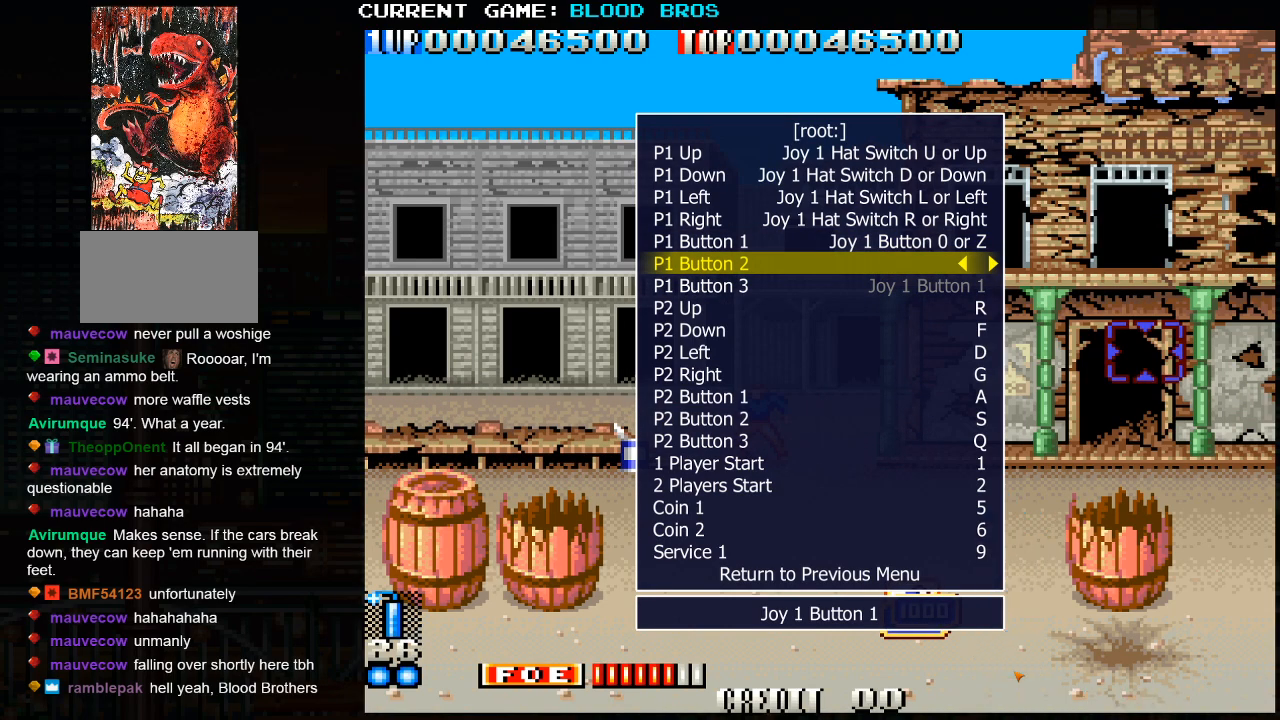
{"buttons": [], "left_stick": "center", "events": []}
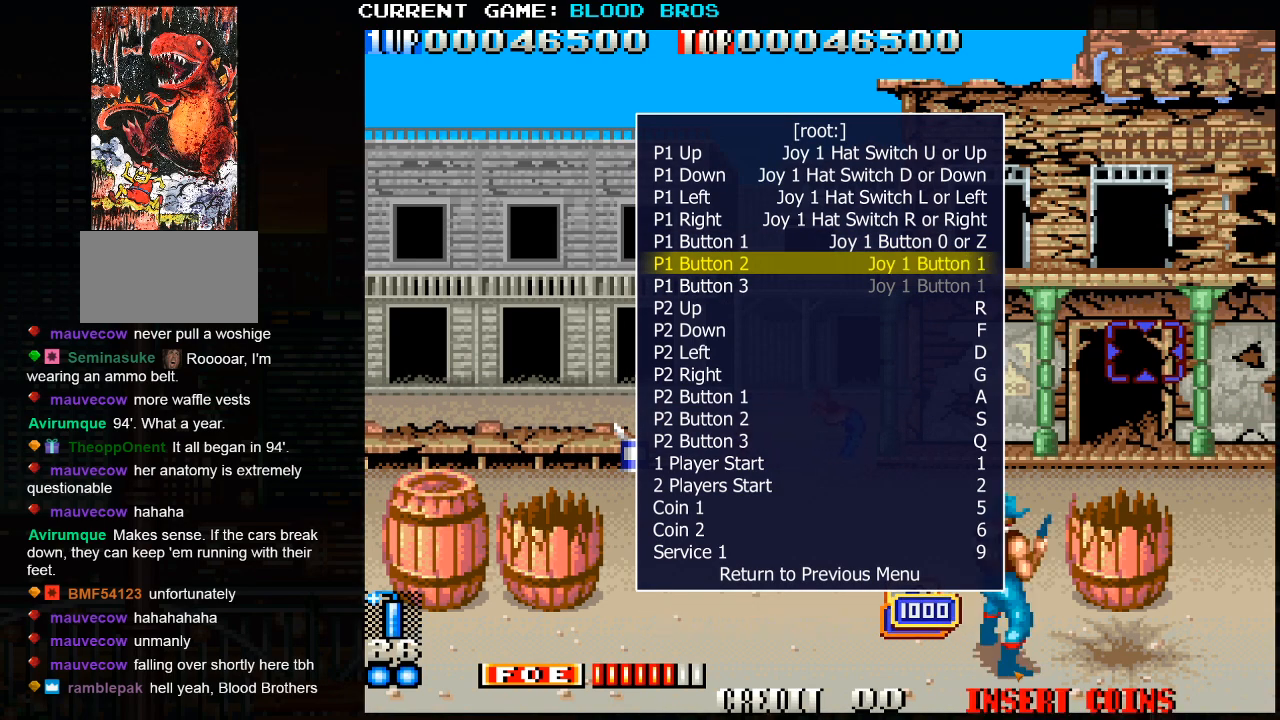
{"buttons": [], "left_stick": "center", "events": [[300, "TRIANGLE", "down"], [417, "TRIANGLE", "up"]]}